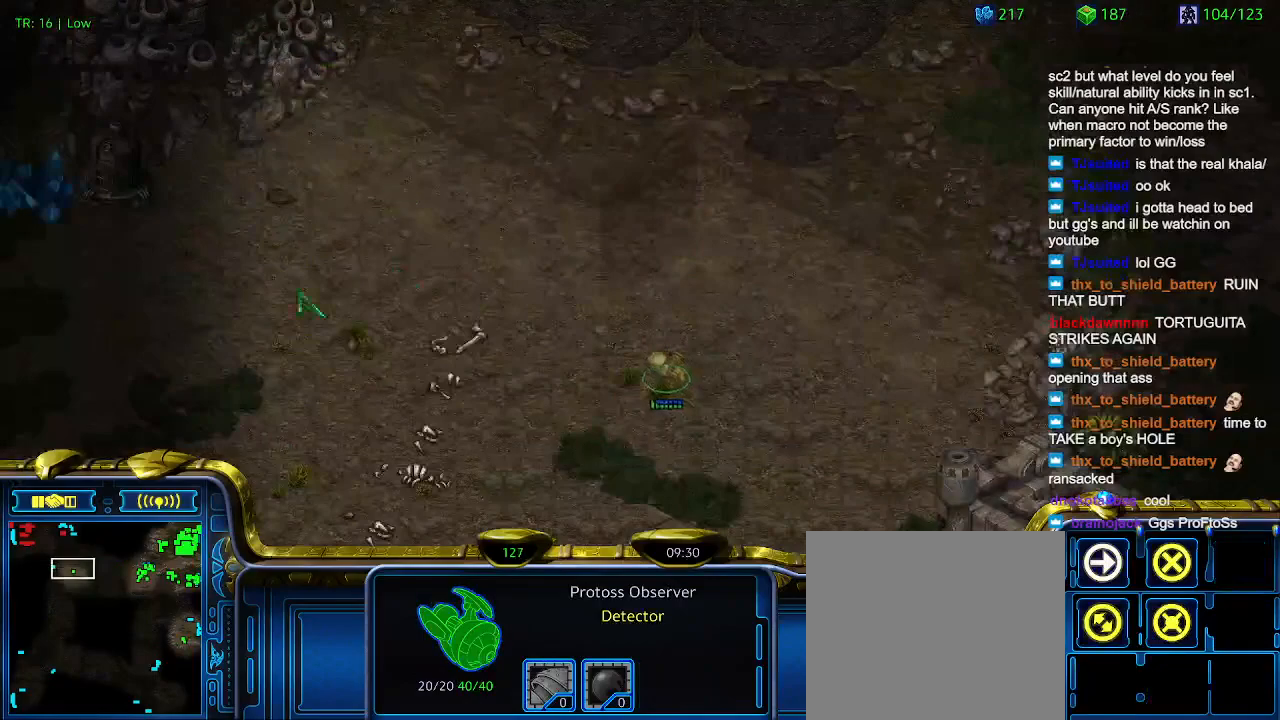
Gameplay with keyboard; each line is a JSON object with the keys held at the frame after it. "events" lists presses ("down") and releases ("up") of "1", "2", "3", "4", "5", "6", "a", "c", "ctrl", "d", "e", "f2", "f3", "q", "s", "t", "w", "x" and "z" between this image and that frame as [ms after this image, input, new state], when the widget could be followed in between. No other keys are recorded. Mouse input is not recorded.
{"keys": [], "events": []}
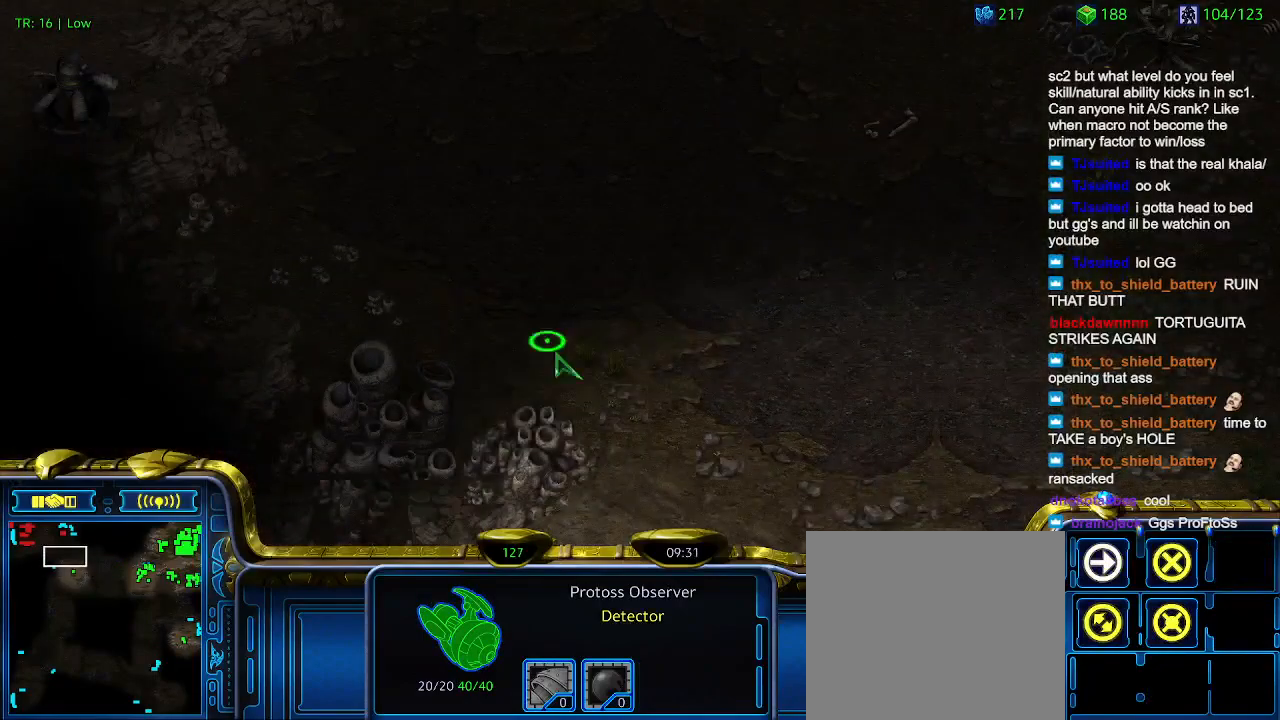
{"keys": [], "events": []}
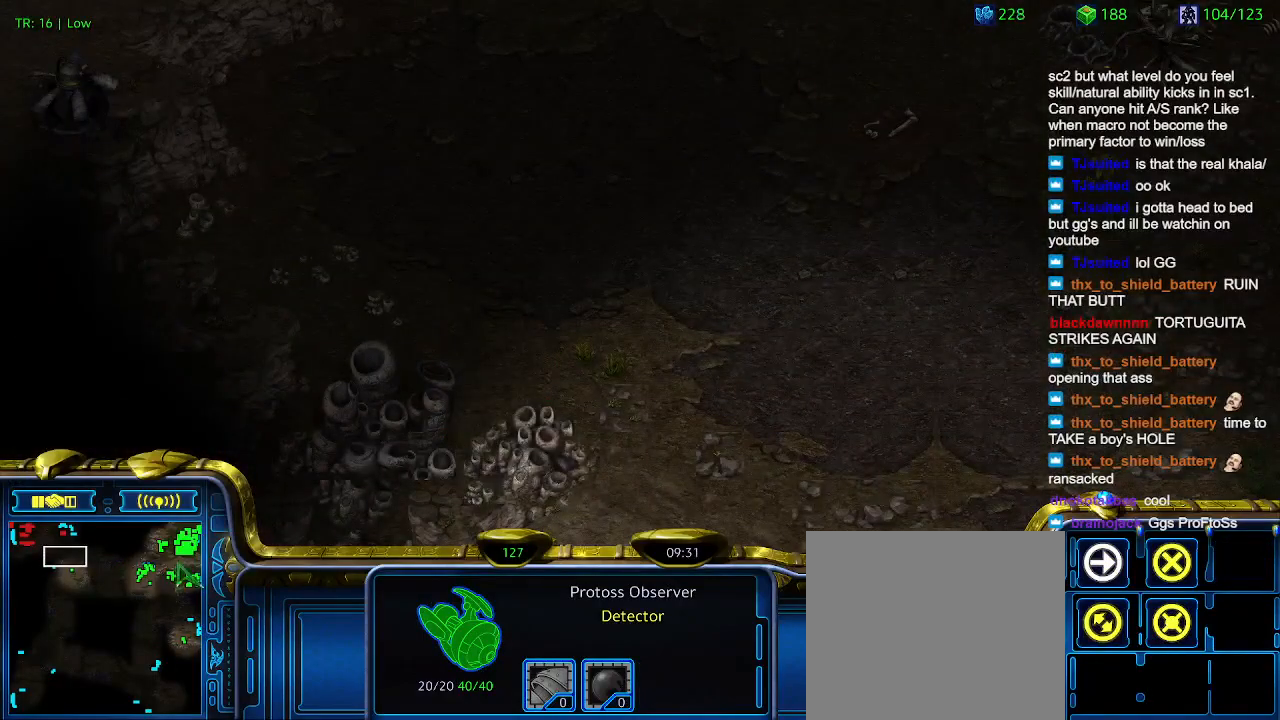
{"keys": [], "events": []}
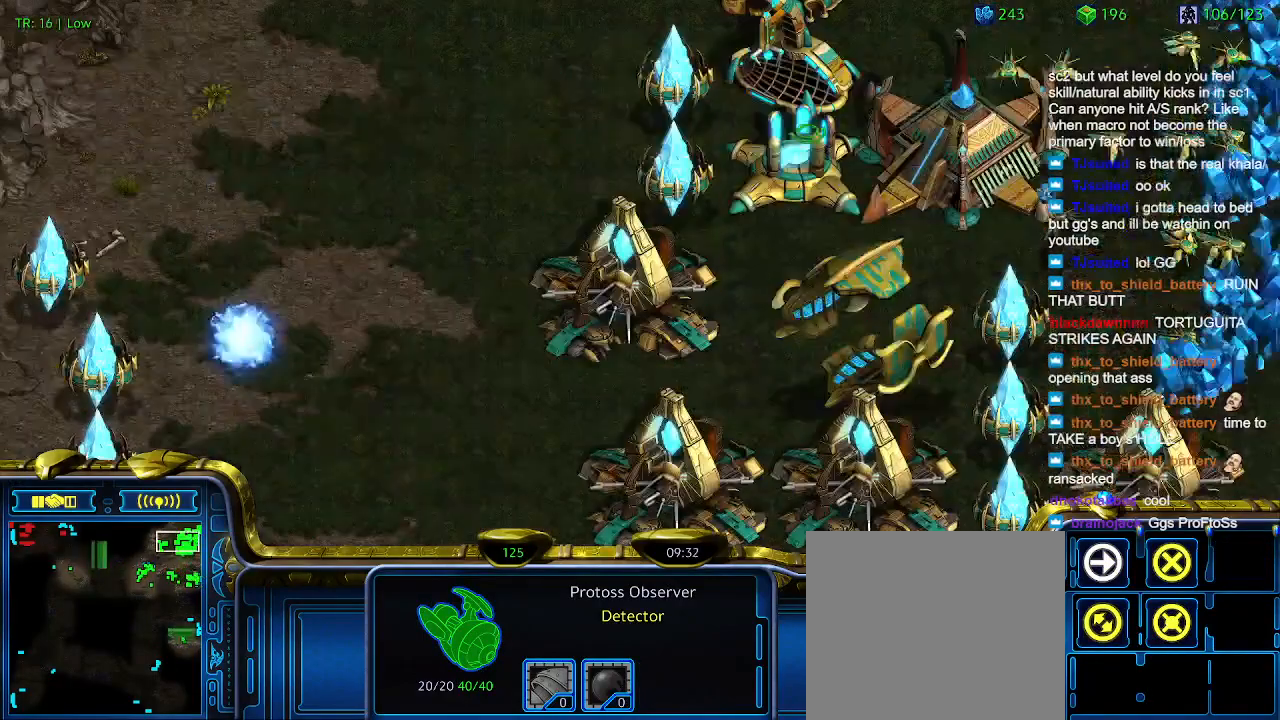
{"keys": [], "events": []}
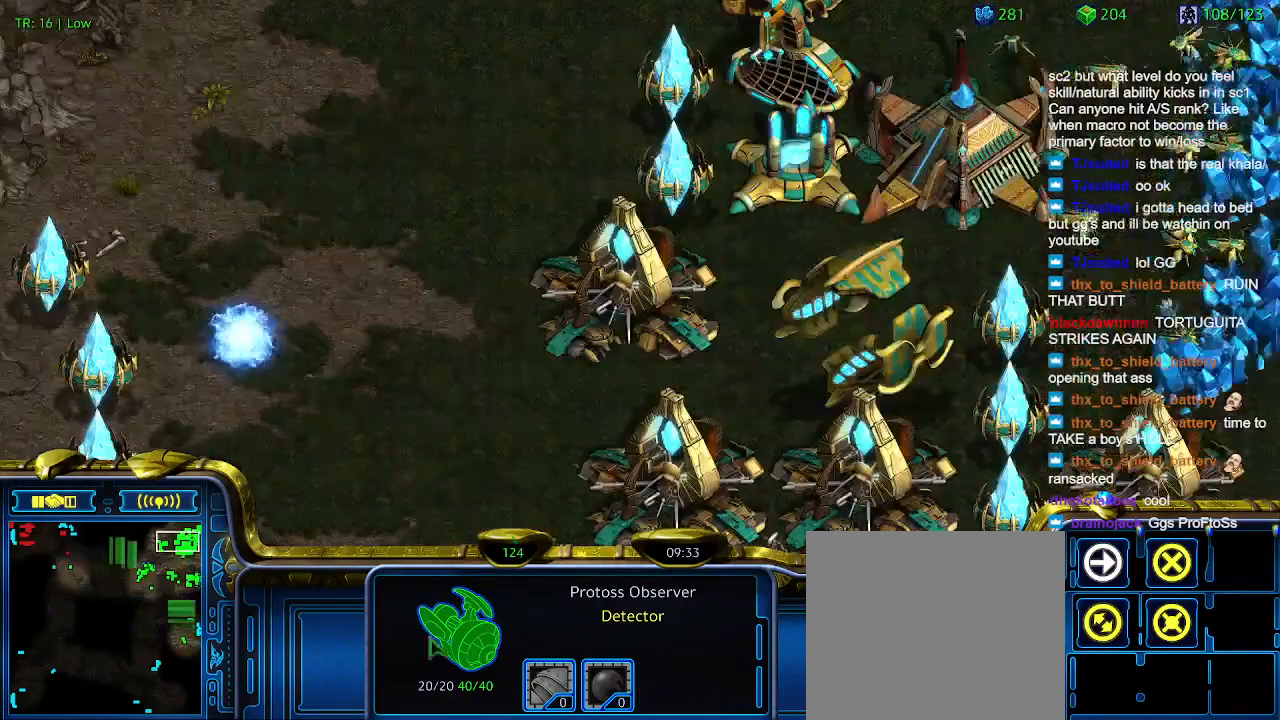
{"keys": [], "events": [[200, "q", "down"], [300, "q", "up"]]}
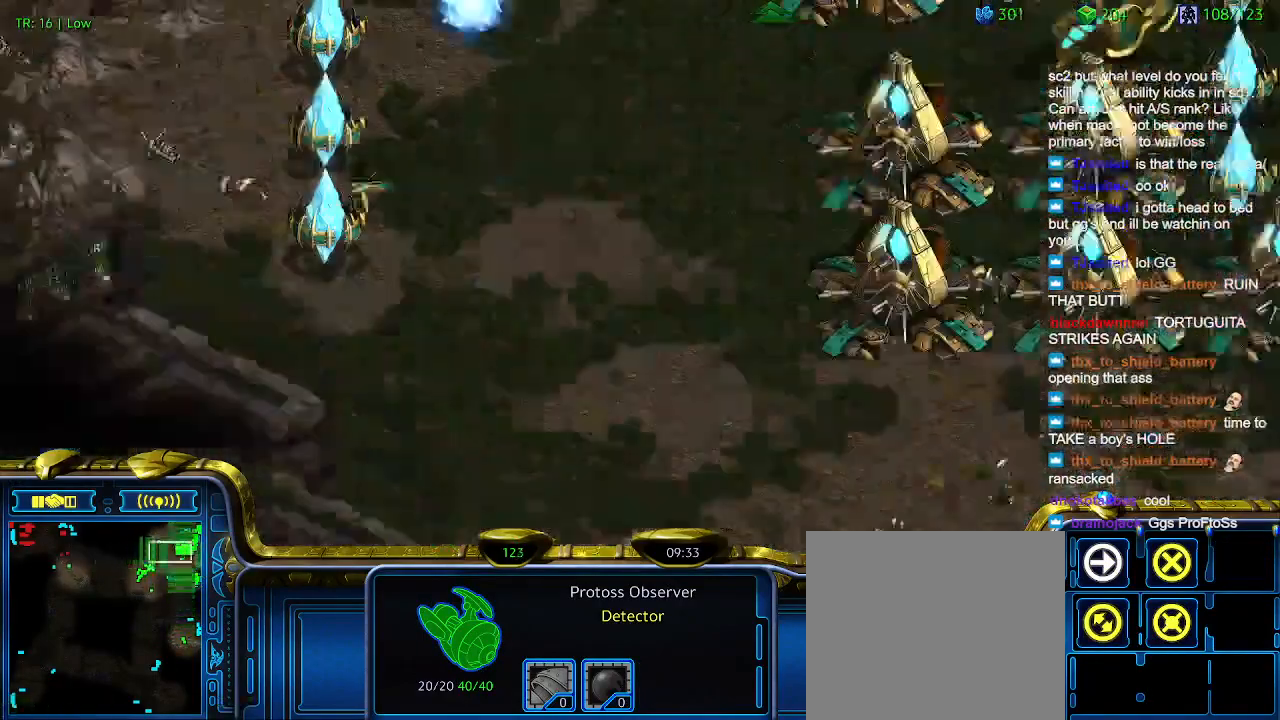
{"keys": ["q"], "events": [[500, "q", "down"]]}
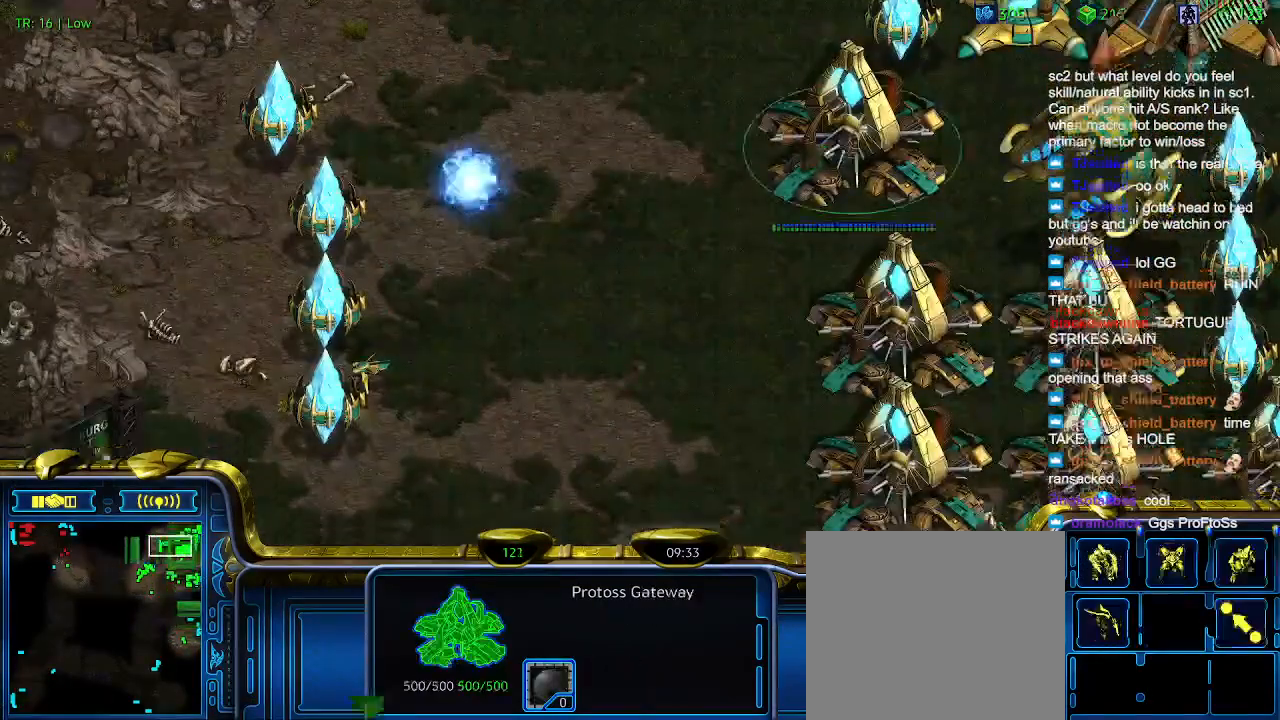
{"keys": [], "events": [[100, "q", "up"]]}
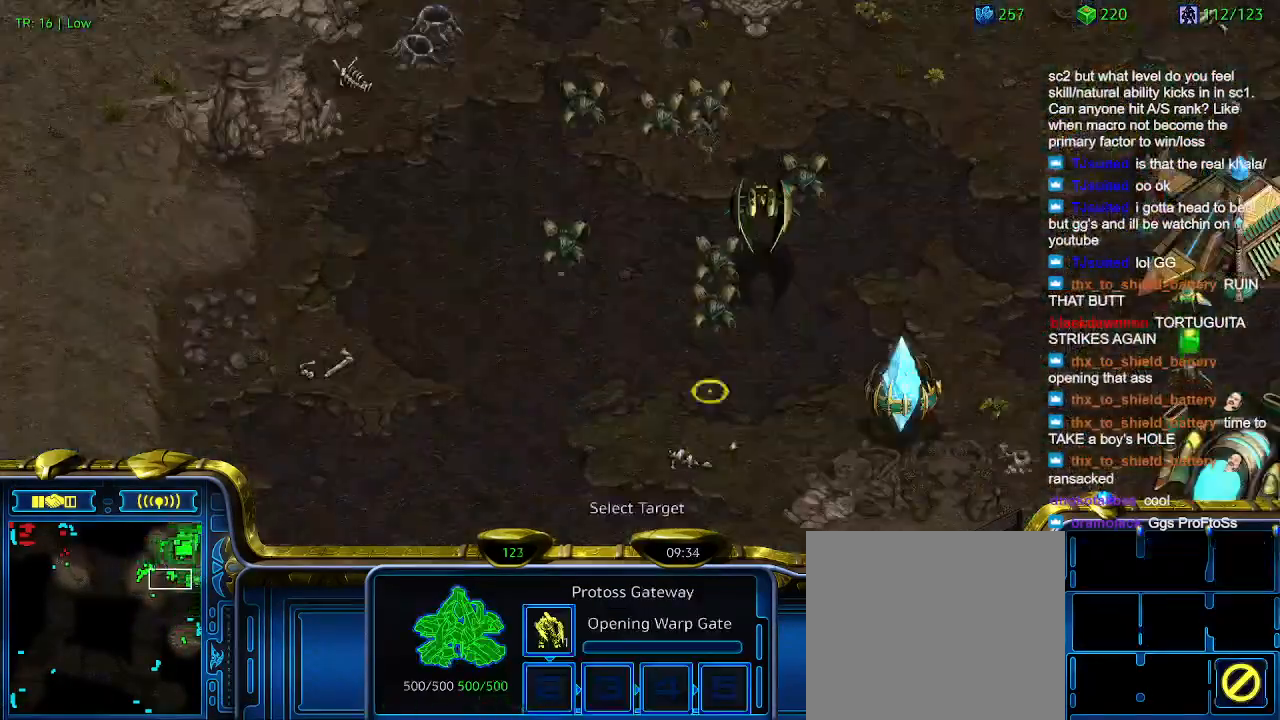
{"keys": [], "events": []}
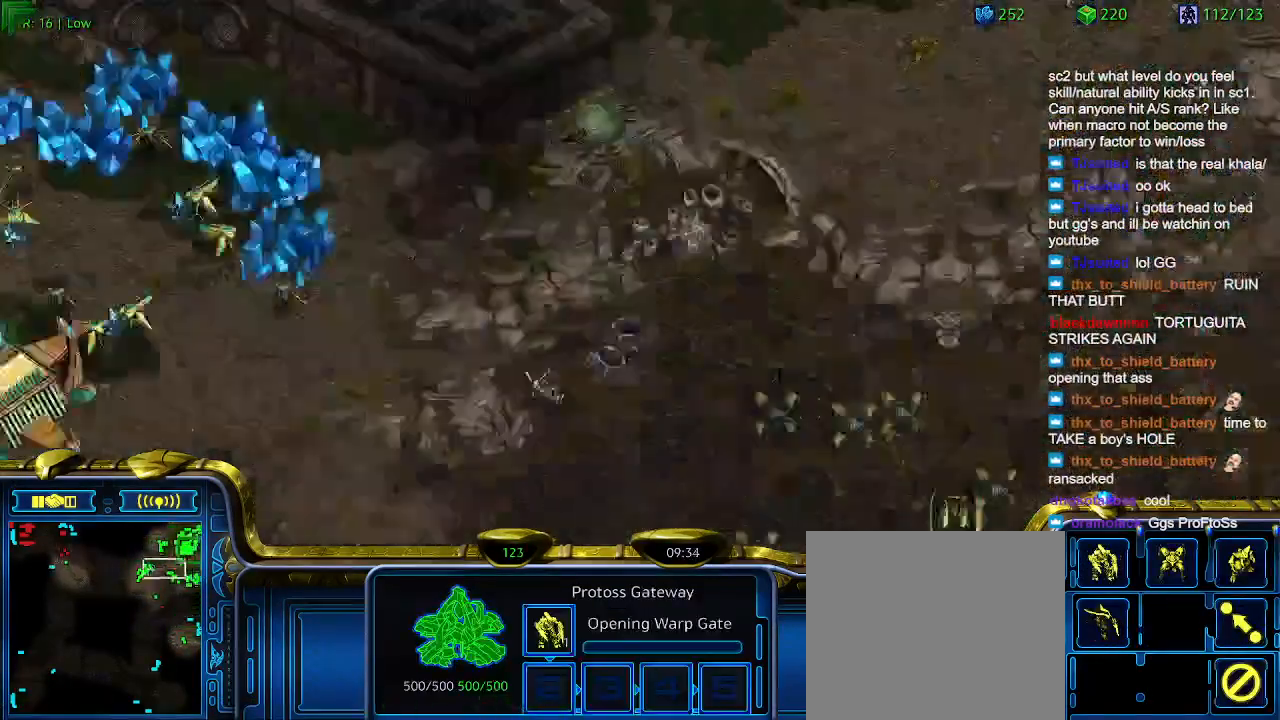
{"keys": [], "events": []}
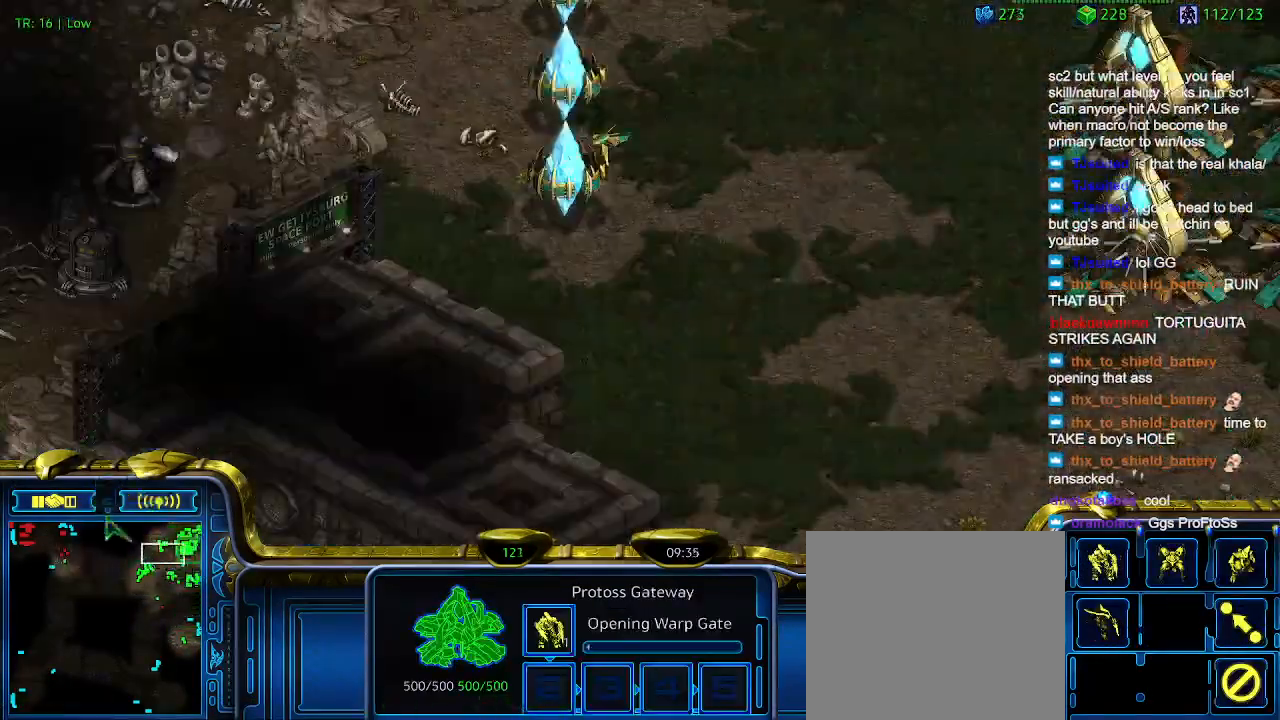
{"keys": [], "events": []}
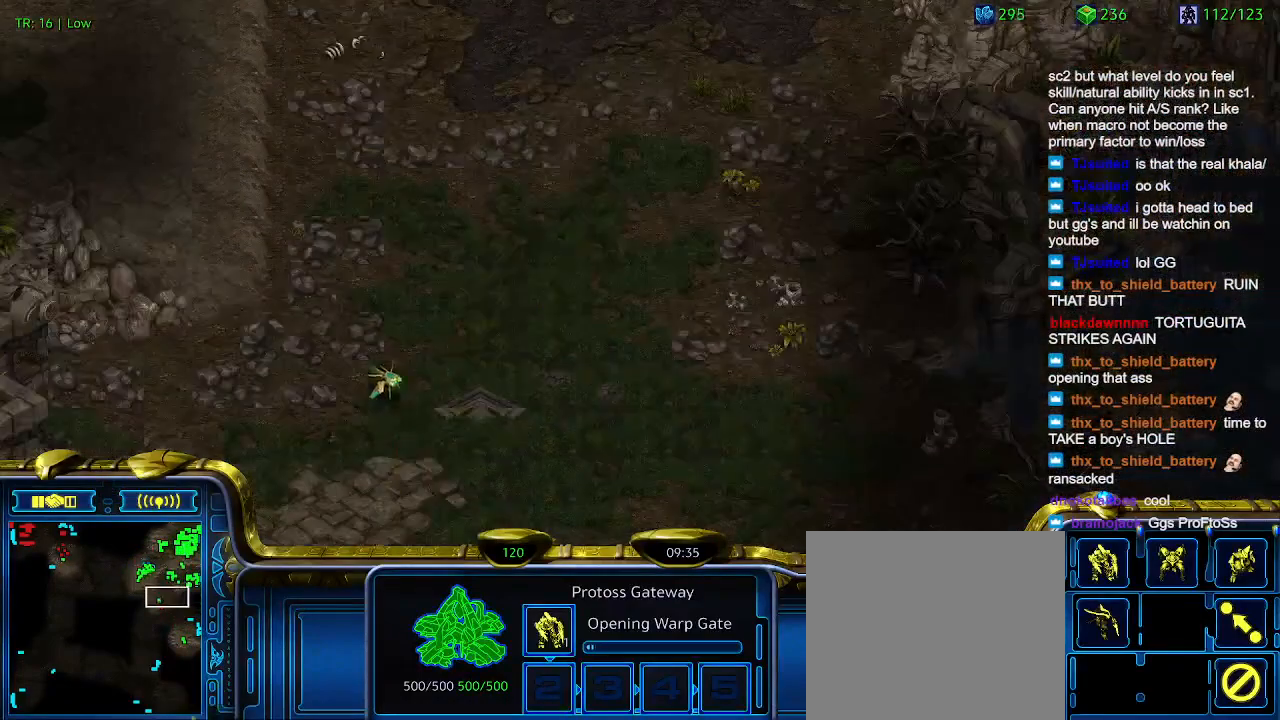
{"keys": [], "events": []}
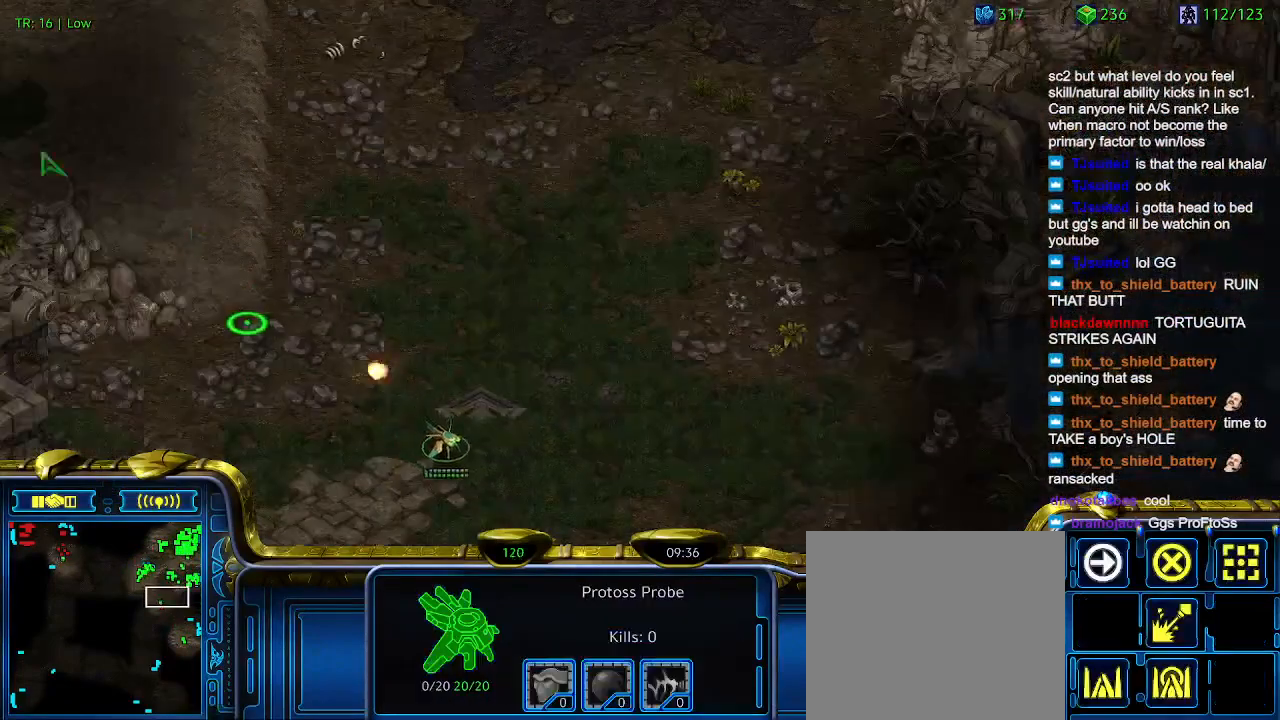
{"keys": [], "events": []}
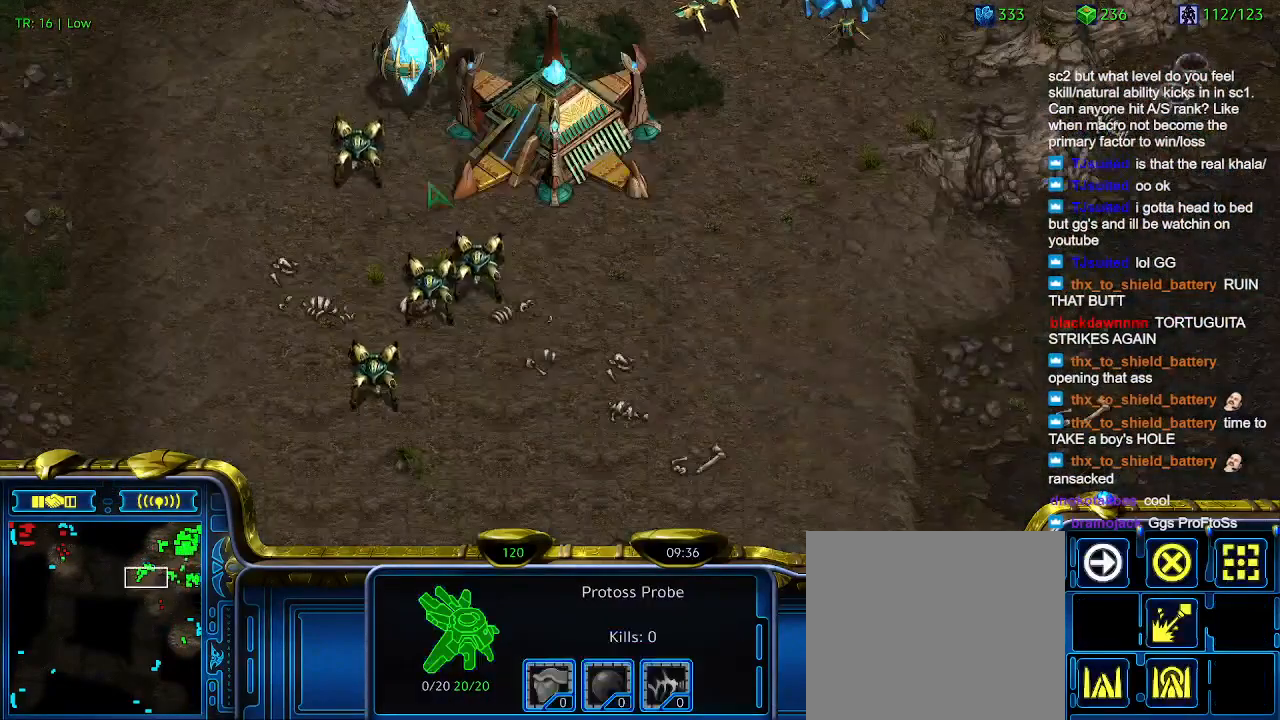
{"keys": [], "events": []}
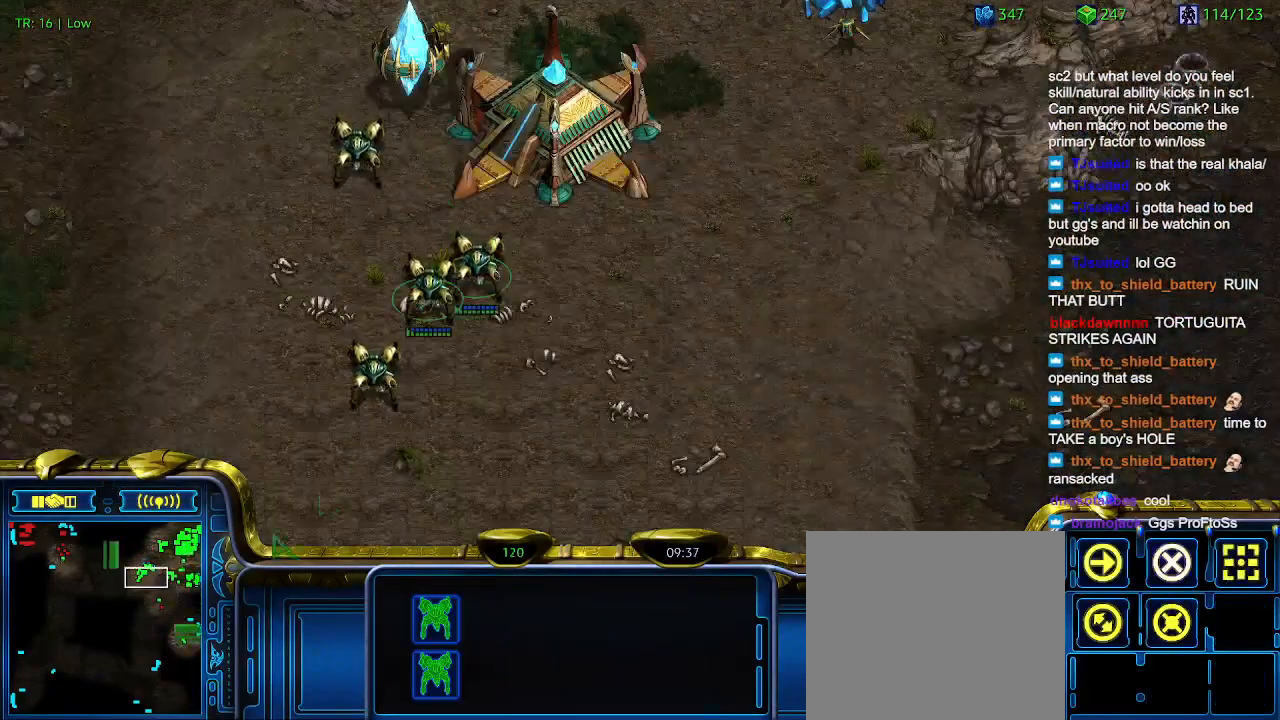
{"keys": [], "events": [[167, "a", "down"], [233, "a", "up"]]}
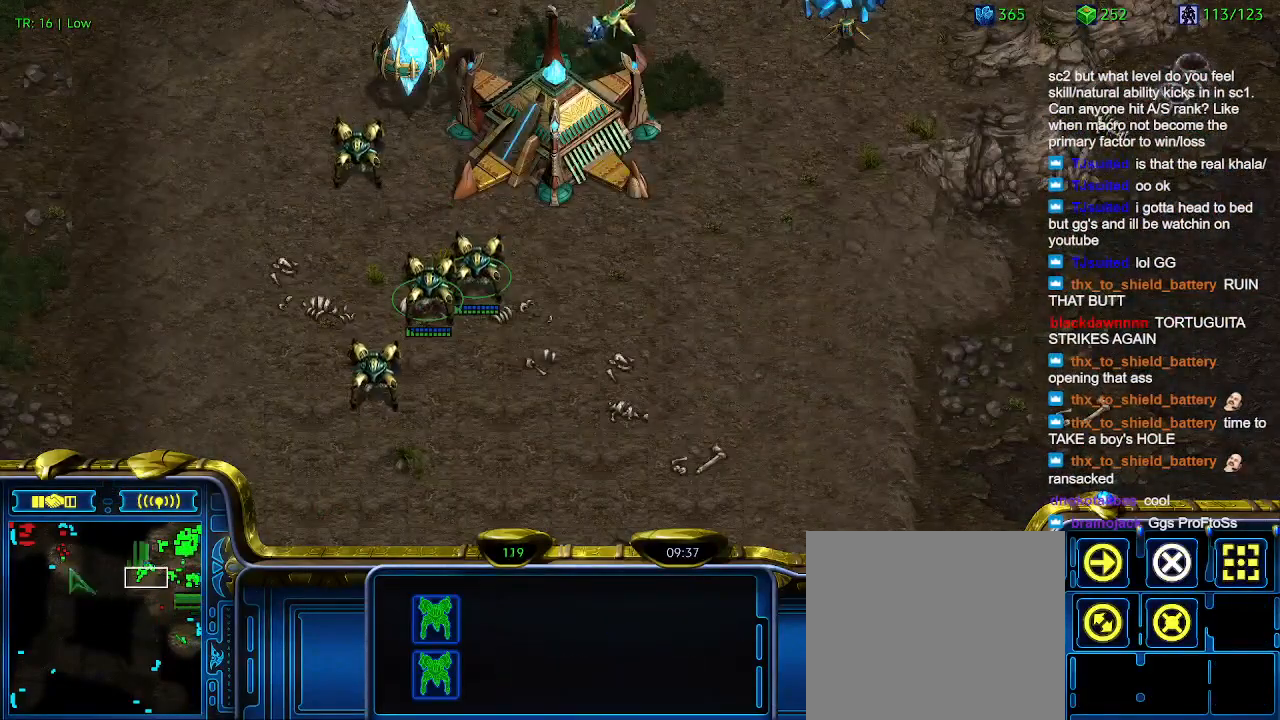
{"keys": [], "events": []}
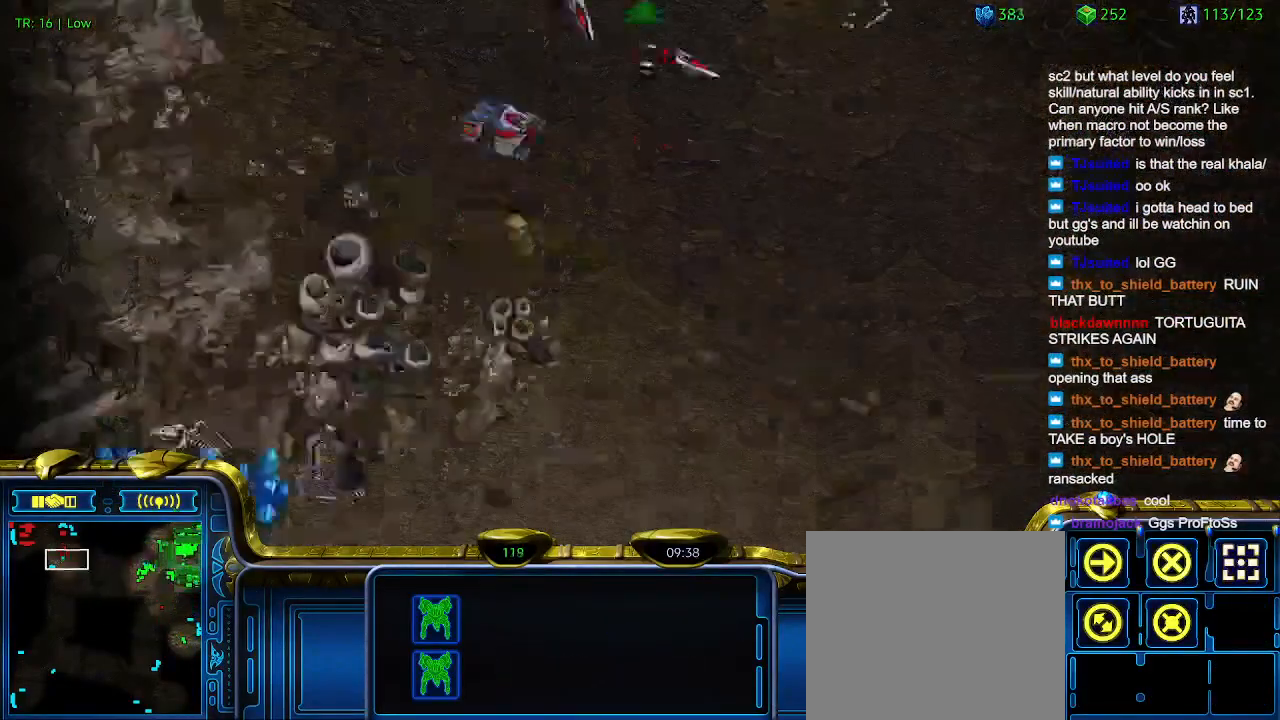
{"keys": [], "events": []}
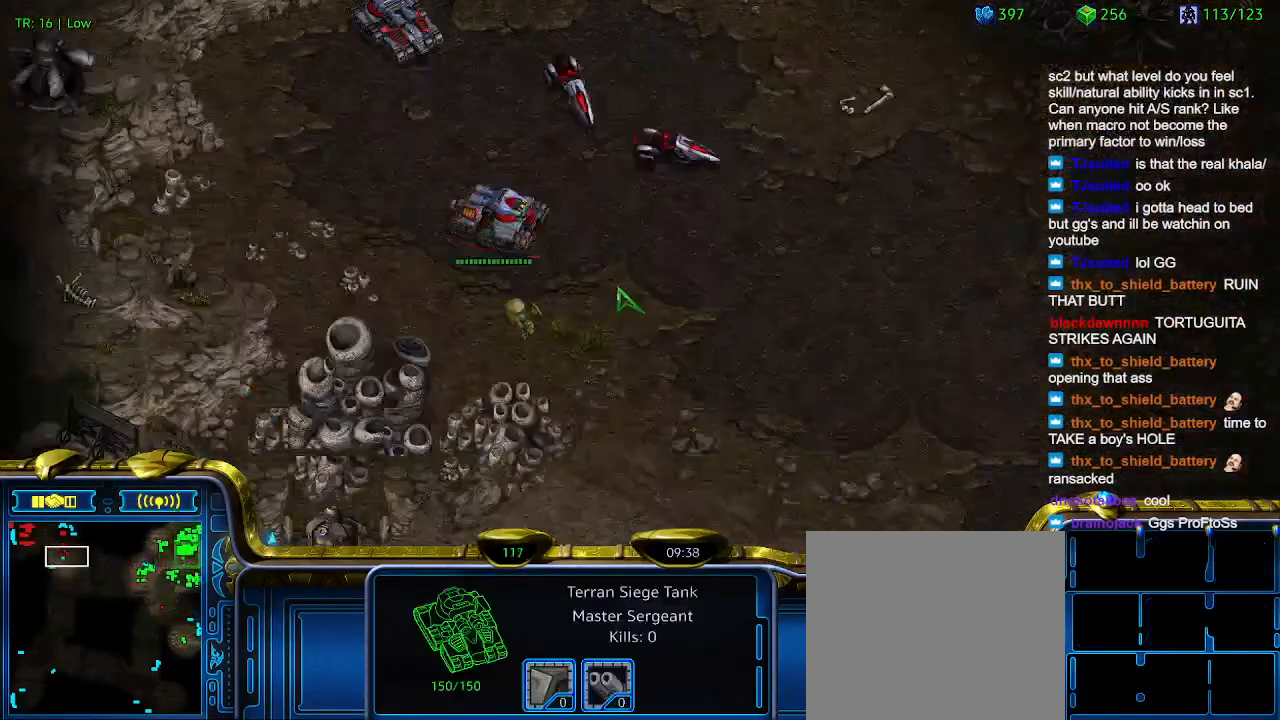
{"keys": [], "events": [[200, "5", "down"], [300, "5", "up"], [400, "5", "down"], [433, "5", "up"]]}
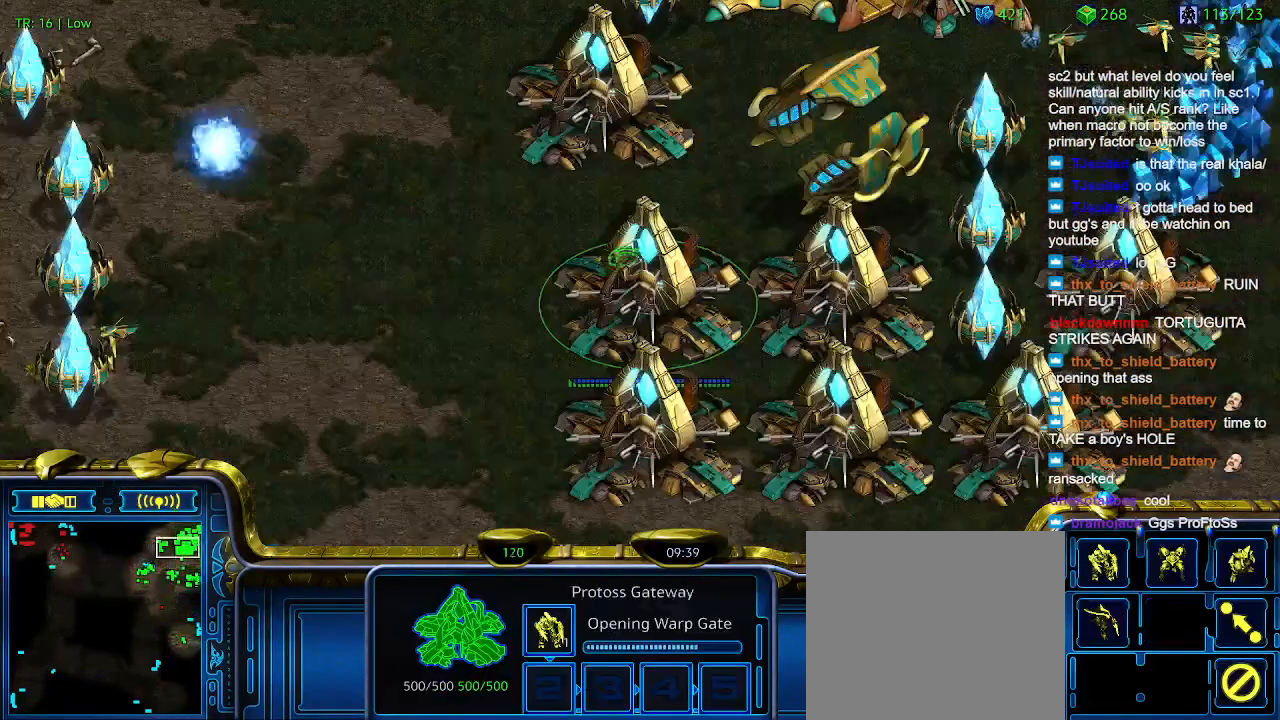
{"keys": [], "events": []}
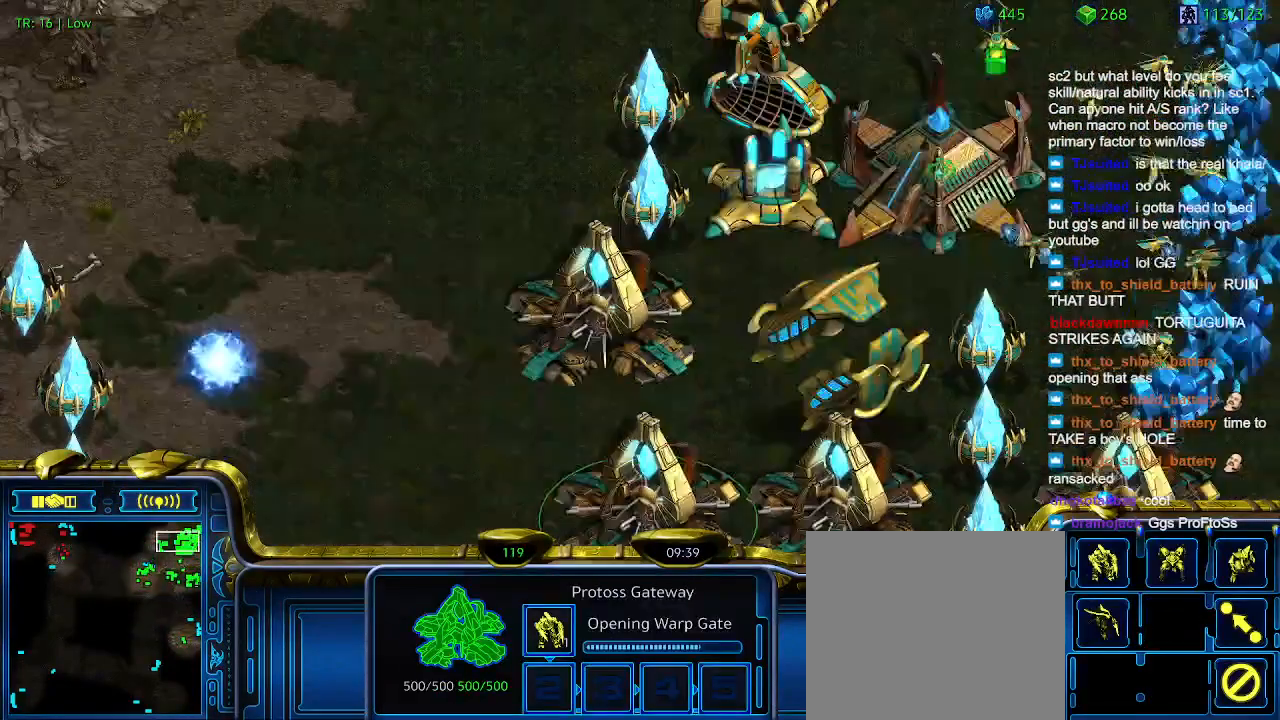
{"keys": [], "events": [[233, "t", "down"], [333, "t", "up"]]}
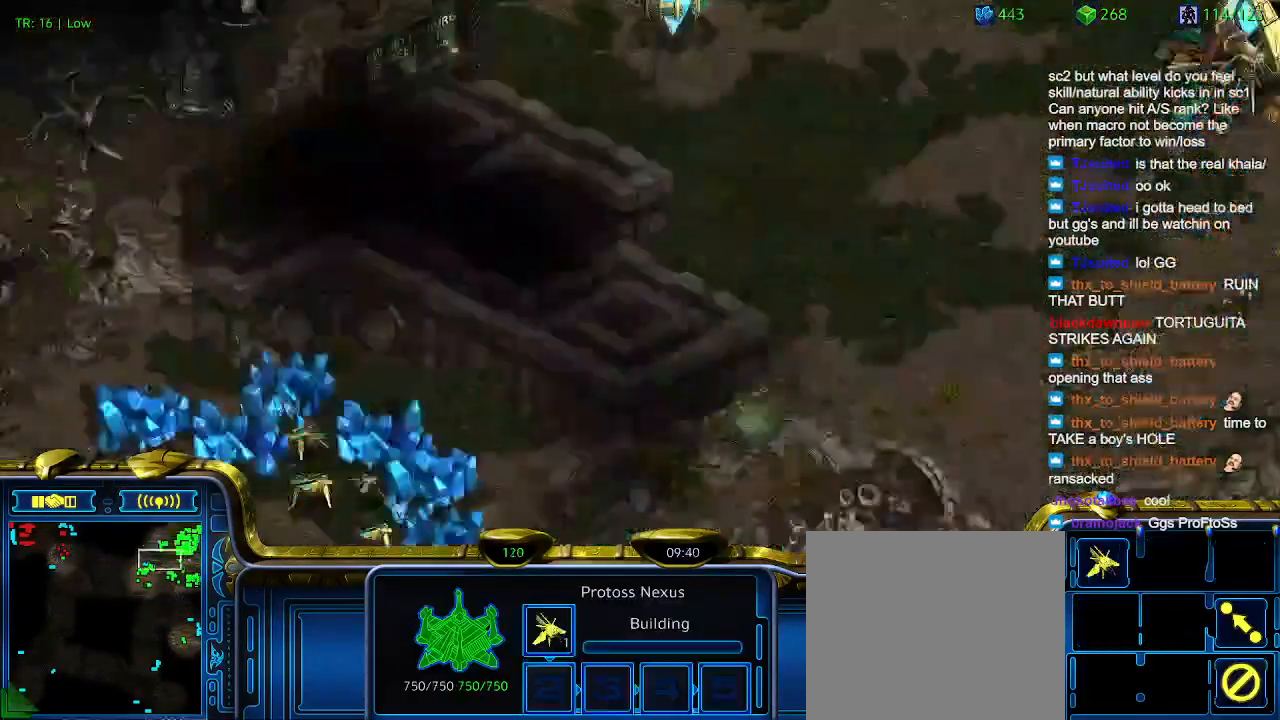
{"keys": [], "events": []}
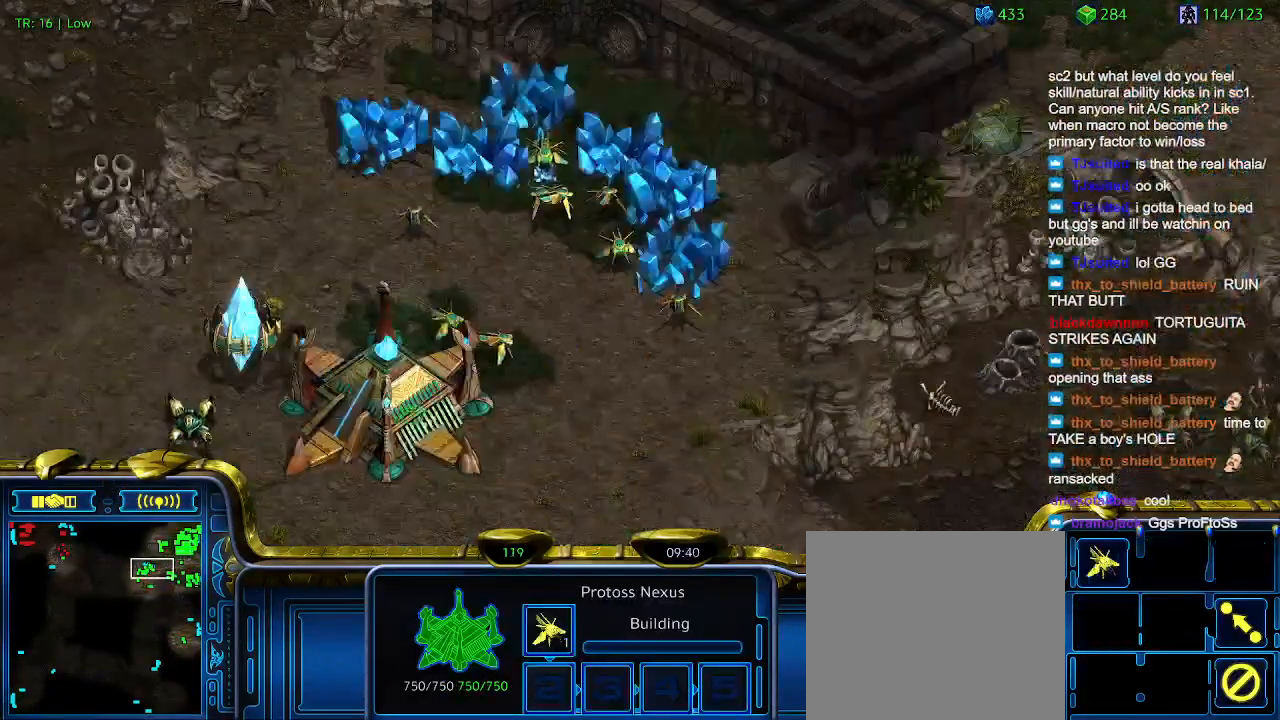
{"keys": [], "events": [[300, "t", "down"], [400, "t", "up"]]}
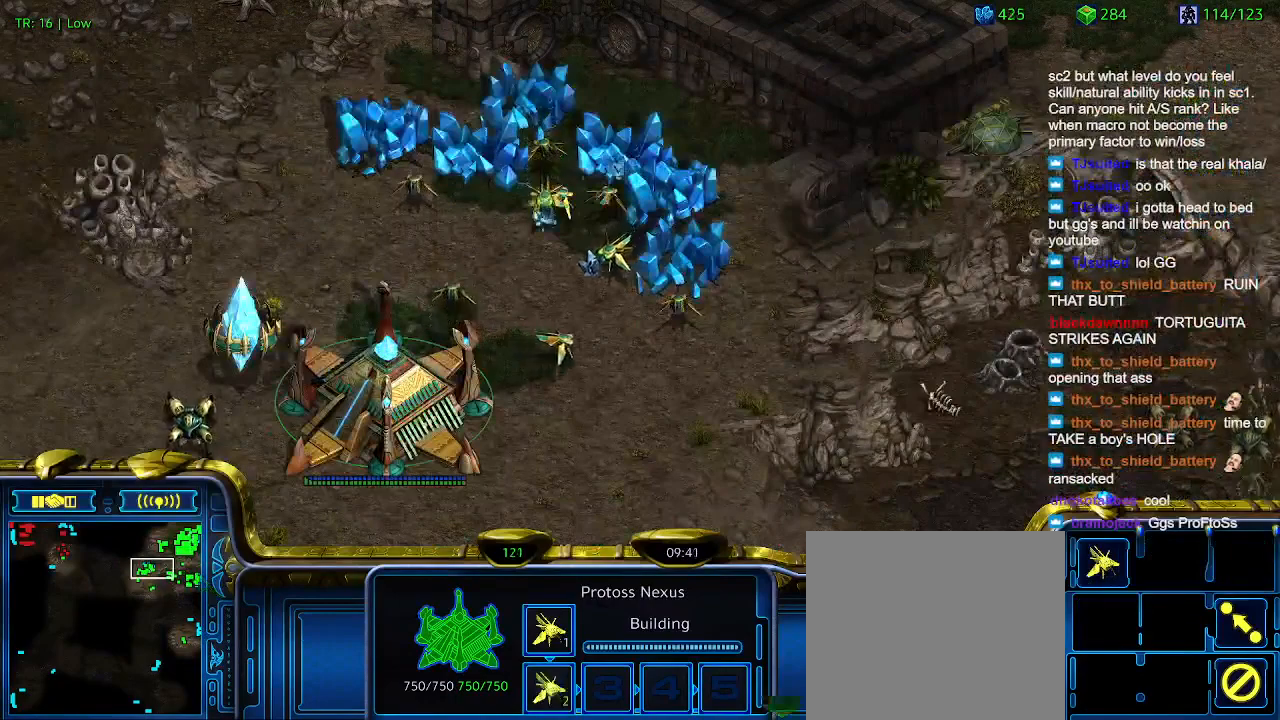
{"keys": [], "events": []}
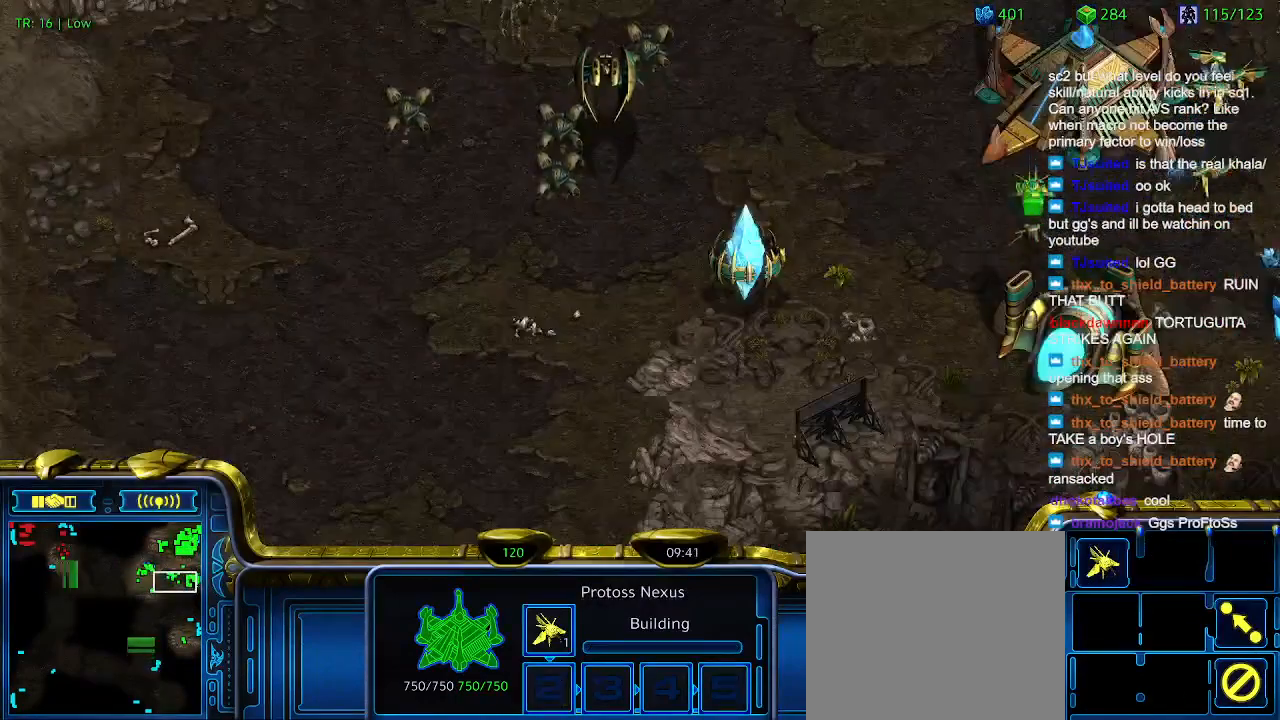
{"keys": [], "events": [[233, "t", "down"], [367, "t", "up"]]}
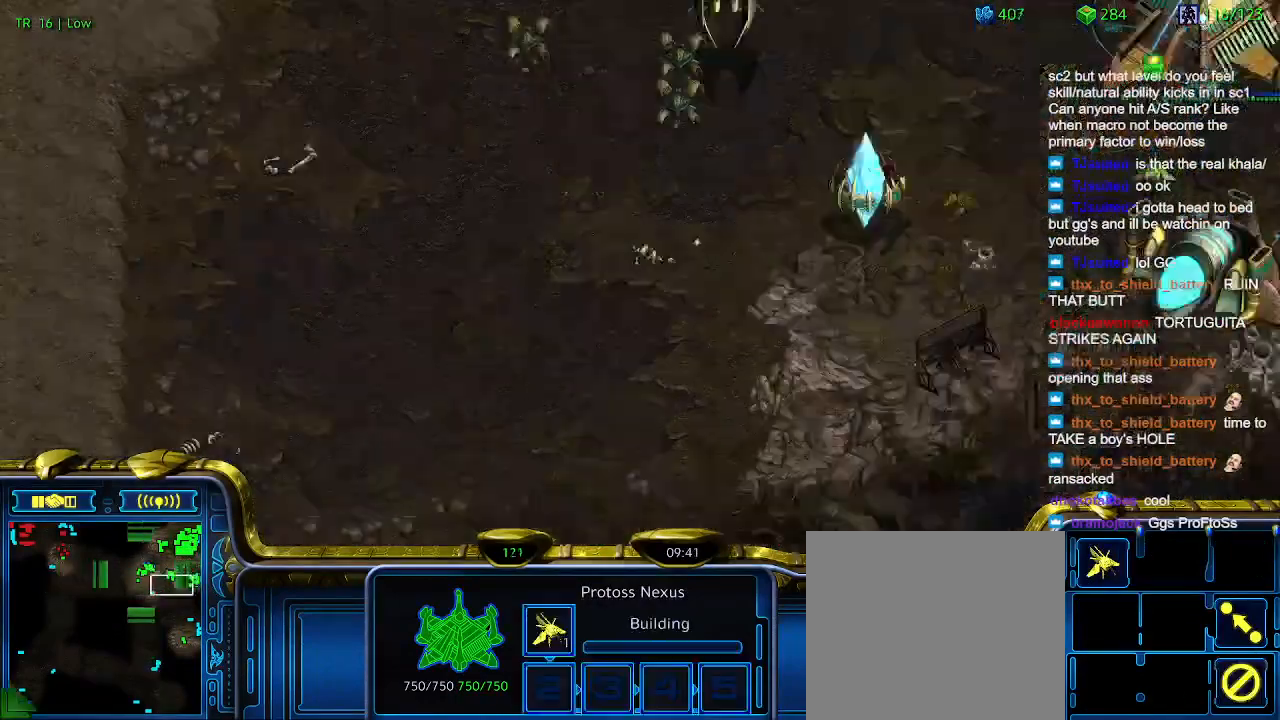
{"keys": [], "events": []}
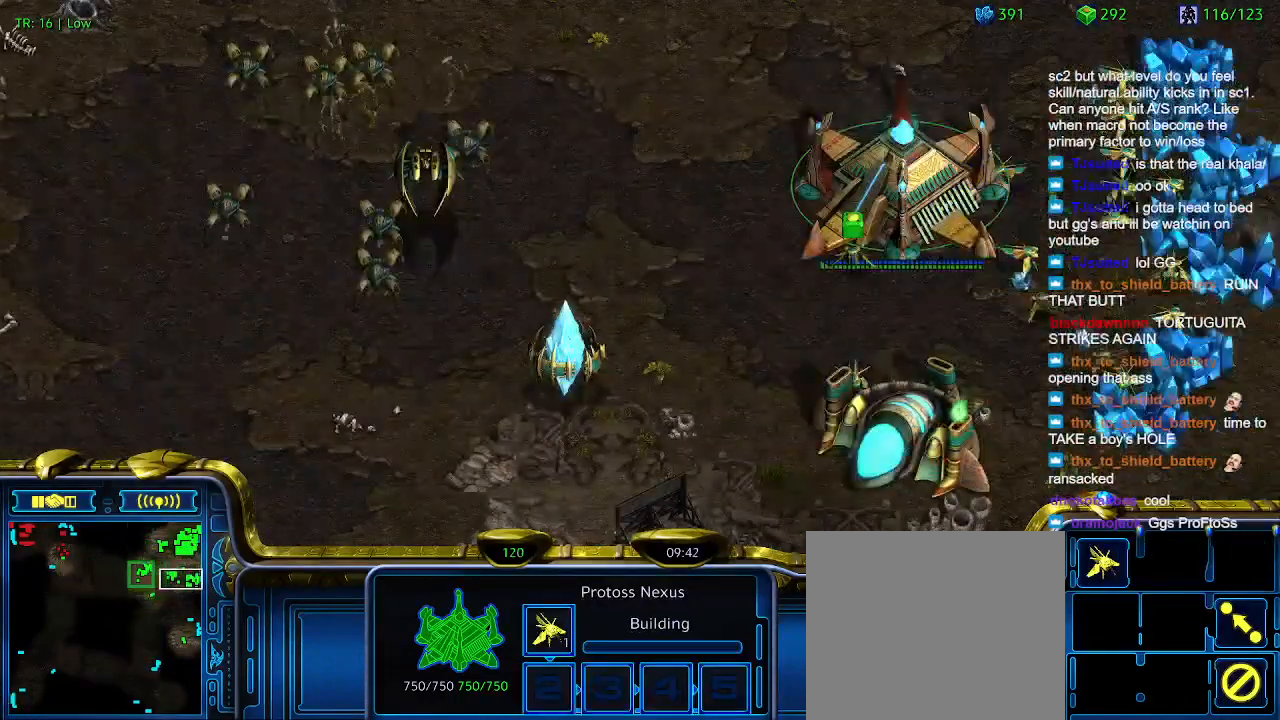
{"keys": [], "events": []}